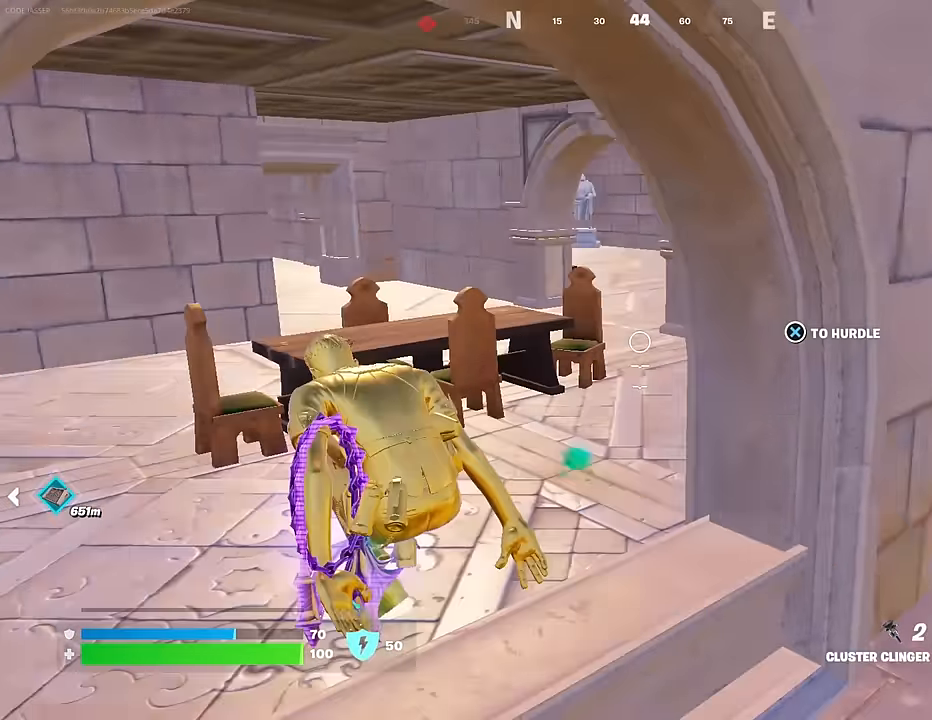
Gameplay with a controller (PlayStation layout); each line is a JSON object with the inputs held at the frame after it. "events" lists button and stick changes between this image and that frame as [ms after this image, input, new state], when the widget could be followed in between.
{"buttons": [], "left_stick": "up-left", "right_stick": "center", "events": [[83, "right_stick", "center"], [417, "CROSS", "down"], [500, "CROSS", "up"]]}
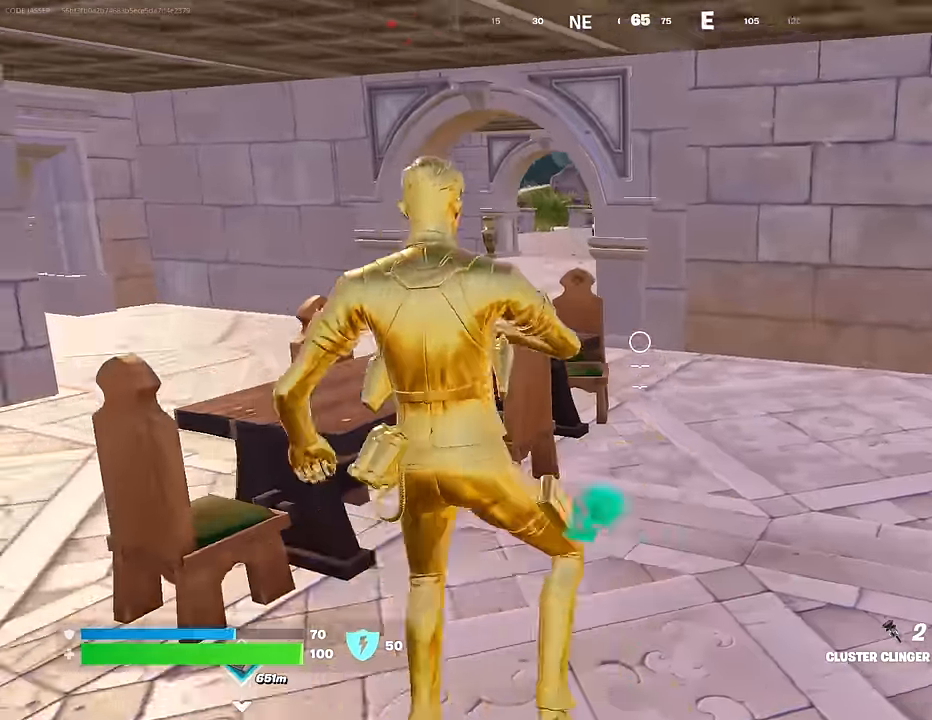
{"buttons": [], "left_stick": "up-left", "right_stick": "right", "events": [[17, "right_stick", "left"], [83, "left_stick", "up"], [117, "right_stick", "center"], [400, "right_stick", "right"], [467, "left_stick", "up-left"]]}
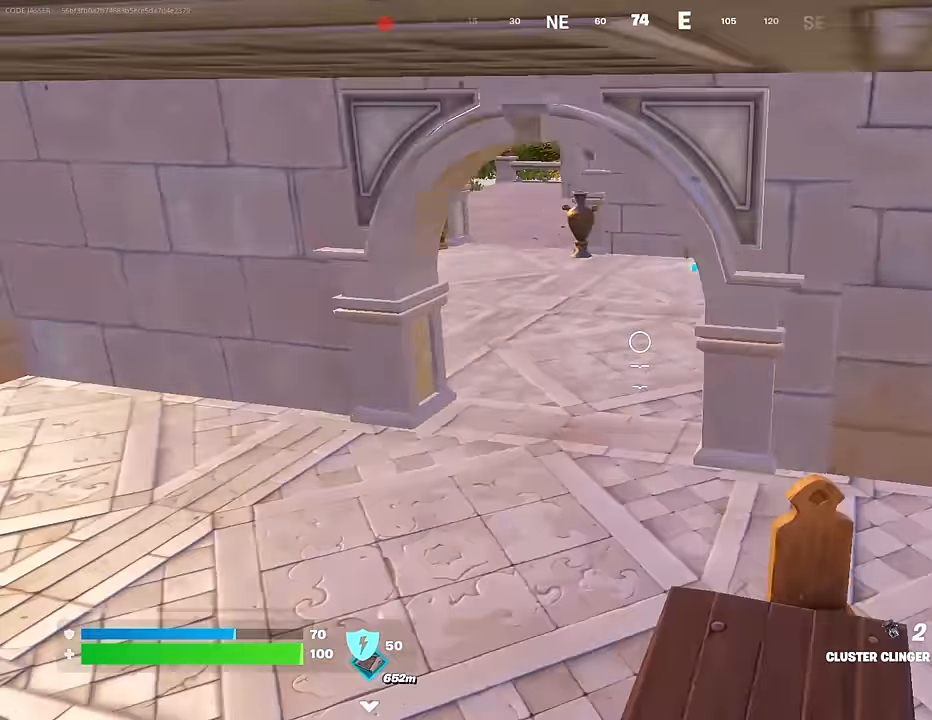
{"buttons": [], "left_stick": "up-right", "right_stick": "left", "events": [[50, "right_stick", "center"], [317, "right_stick", "left"], [333, "L3", "down"], [433, "L3", "up"], [500, "left_stick", "up-right"]]}
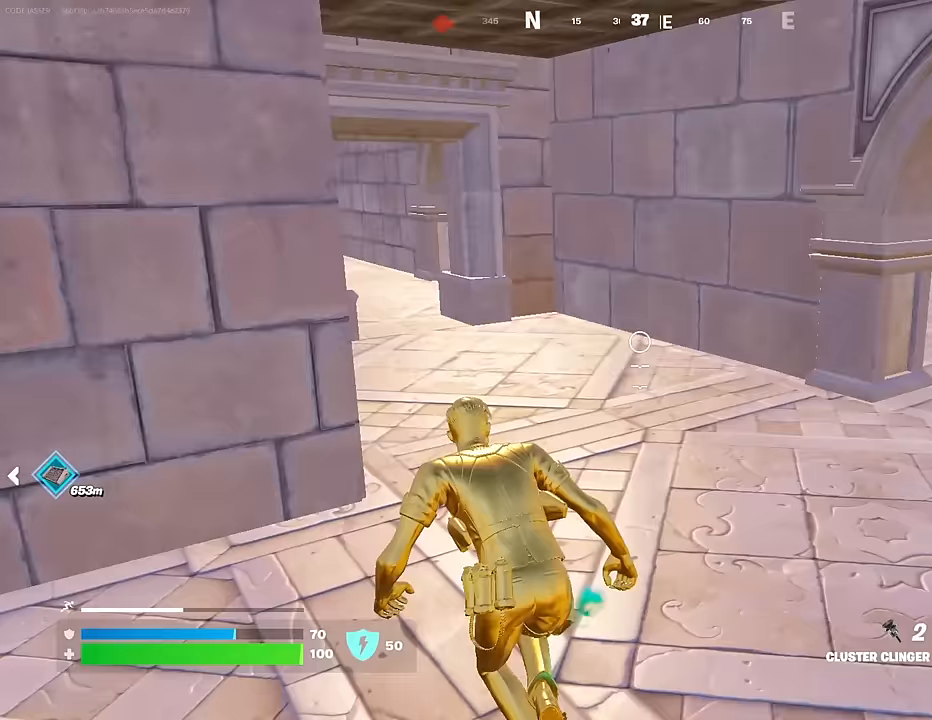
{"buttons": [], "left_stick": "up-right", "right_stick": "center", "events": [[167, "right_stick", "center"], [283, "right_stick", "left"], [433, "right_stick", "center"]]}
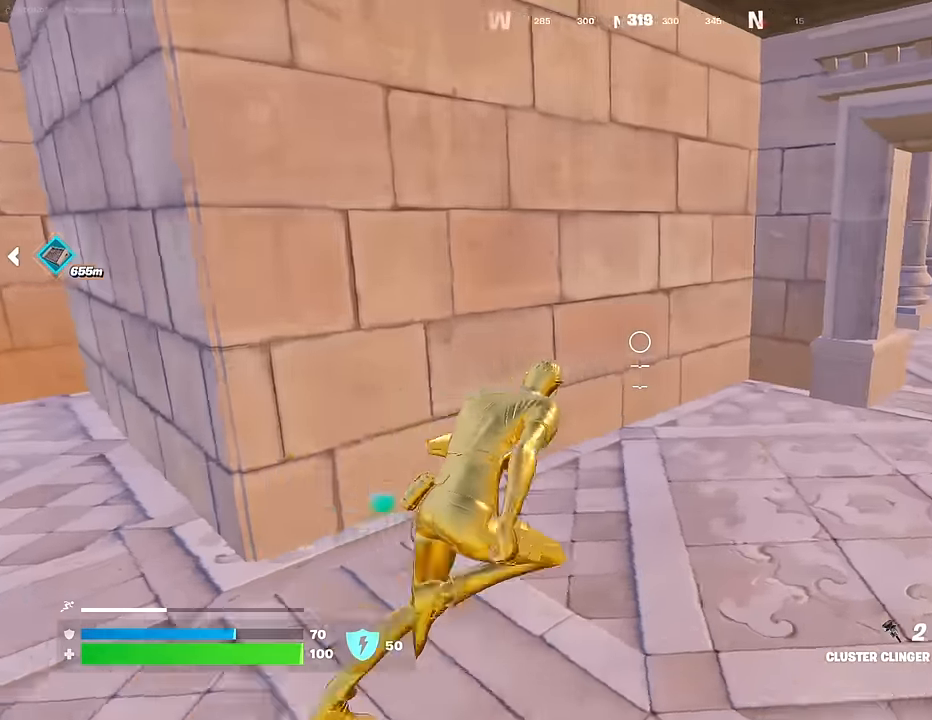
{"buttons": [], "left_stick": "up-right", "right_stick": "center", "events": [[17, "right_stick", "right"], [117, "right_stick", "center"], [233, "right_stick", "right"], [283, "right_stick", "center"]]}
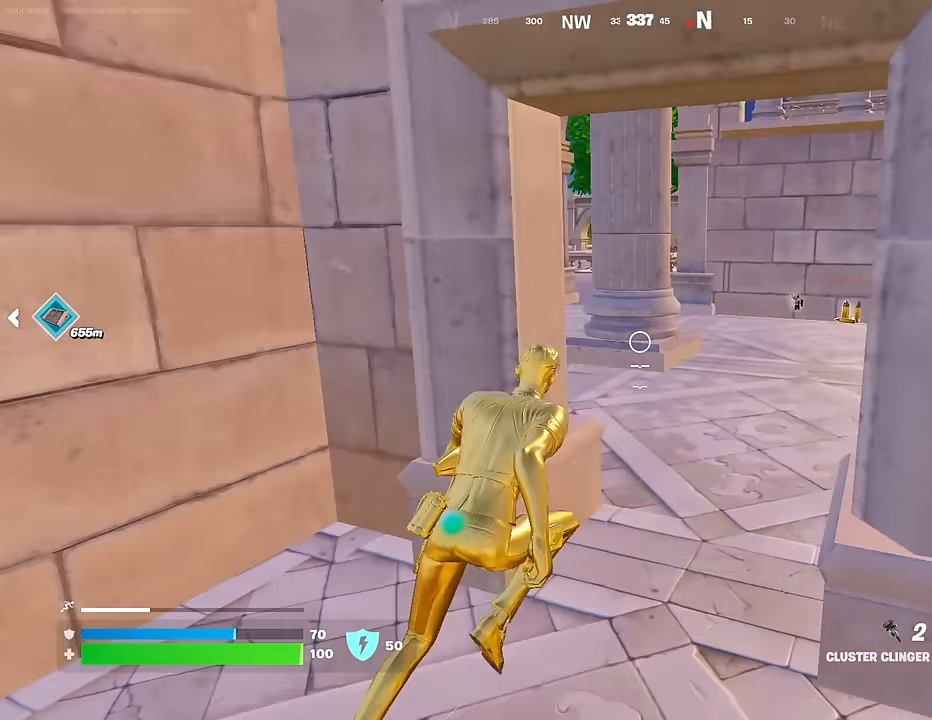
{"buttons": [], "left_stick": "up-right", "right_stick": "center", "events": [[150, "right_stick", "left"], [383, "right_stick", "center"]]}
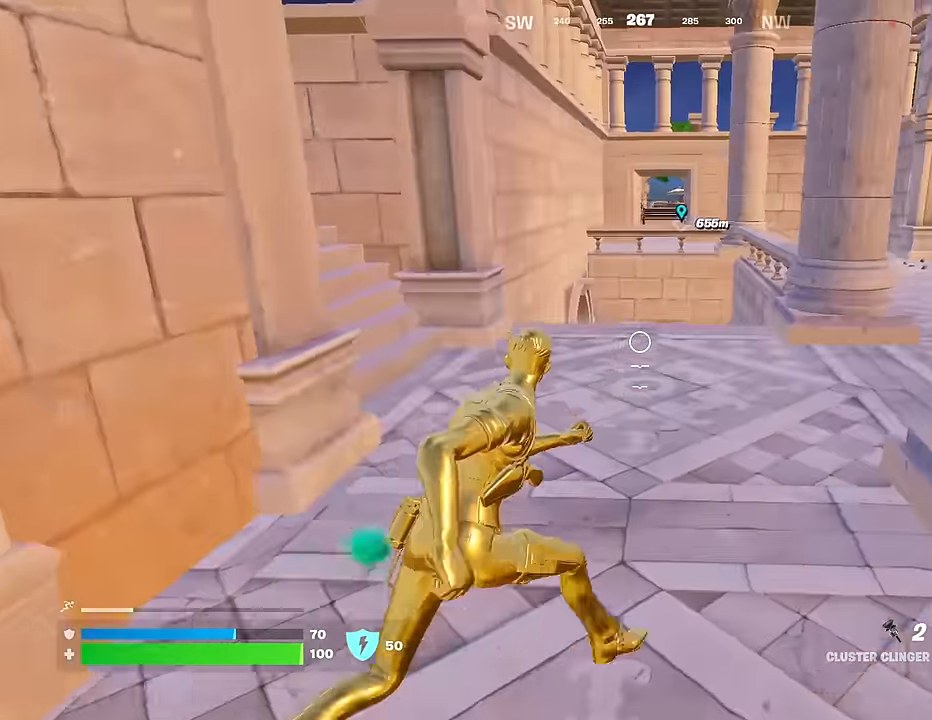
{"buttons": [], "left_stick": "up-right", "right_stick": "center", "events": [[17, "left_stick", "up"], [317, "left_stick", "up-right"], [383, "right_stick", "right"], [450, "right_stick", "center"]]}
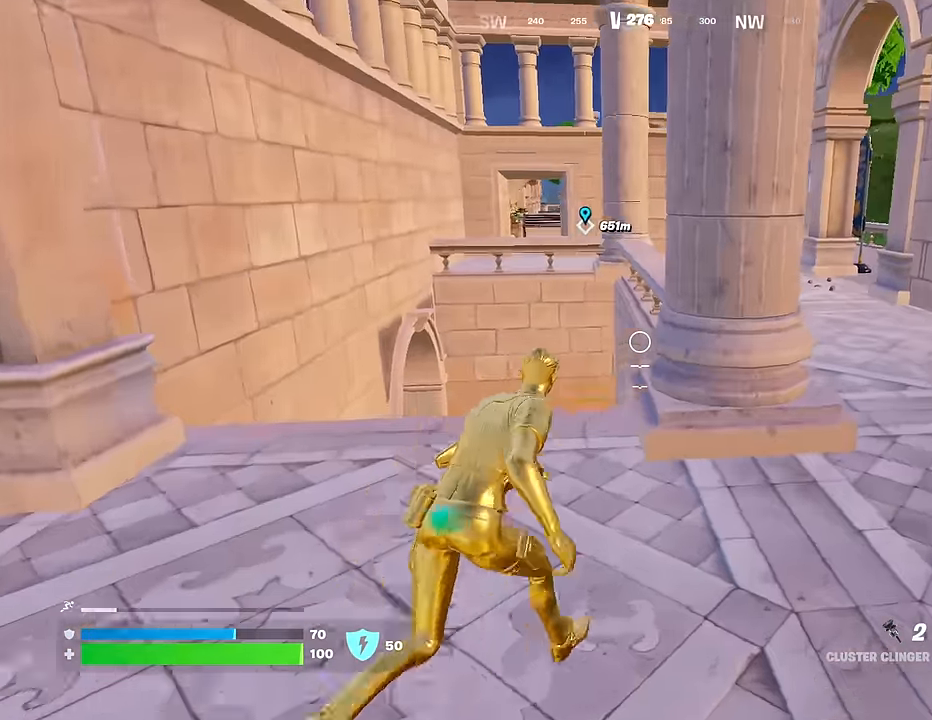
{"buttons": [], "left_stick": "up", "right_stick": "center", "events": [[150, "right_stick", "right"], [433, "left_stick", "up"], [450, "right_stick", "center"]]}
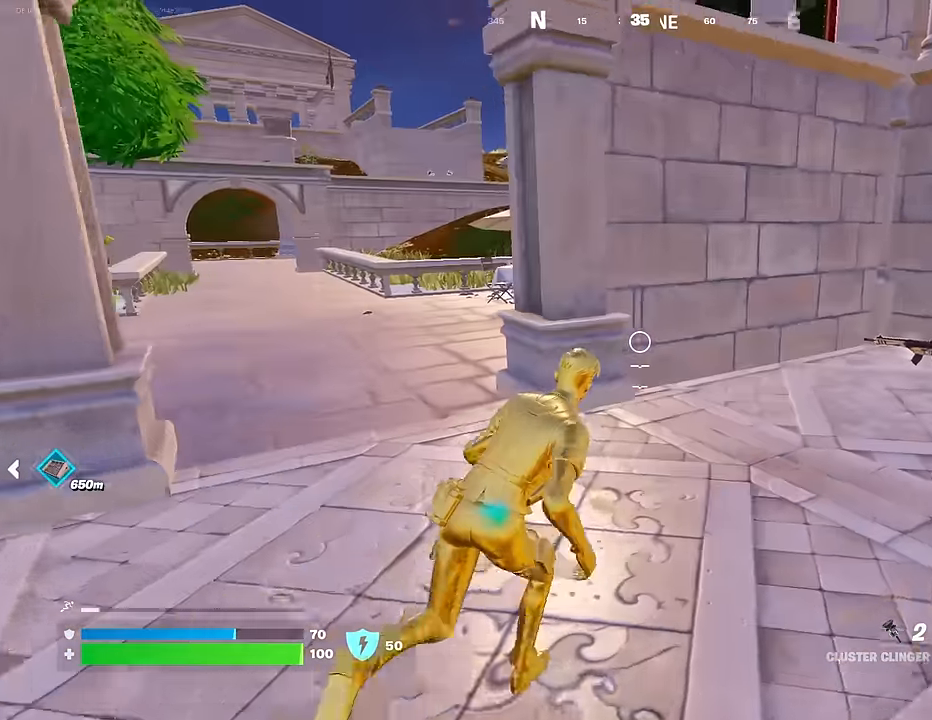
{"buttons": [], "left_stick": "up-left", "right_stick": "center", "events": [[250, "left_stick", "up-left"], [250, "right_stick", "left"], [350, "right_stick", "center"]]}
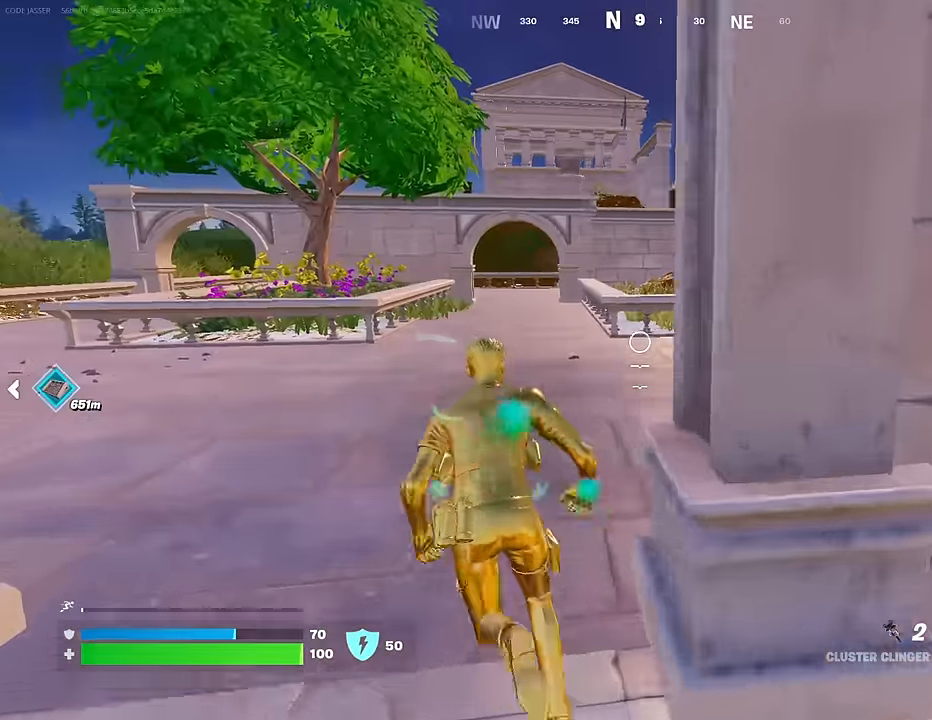
{"buttons": [], "left_stick": "up", "right_stick": "center", "events": [[350, "left_stick", "up"]]}
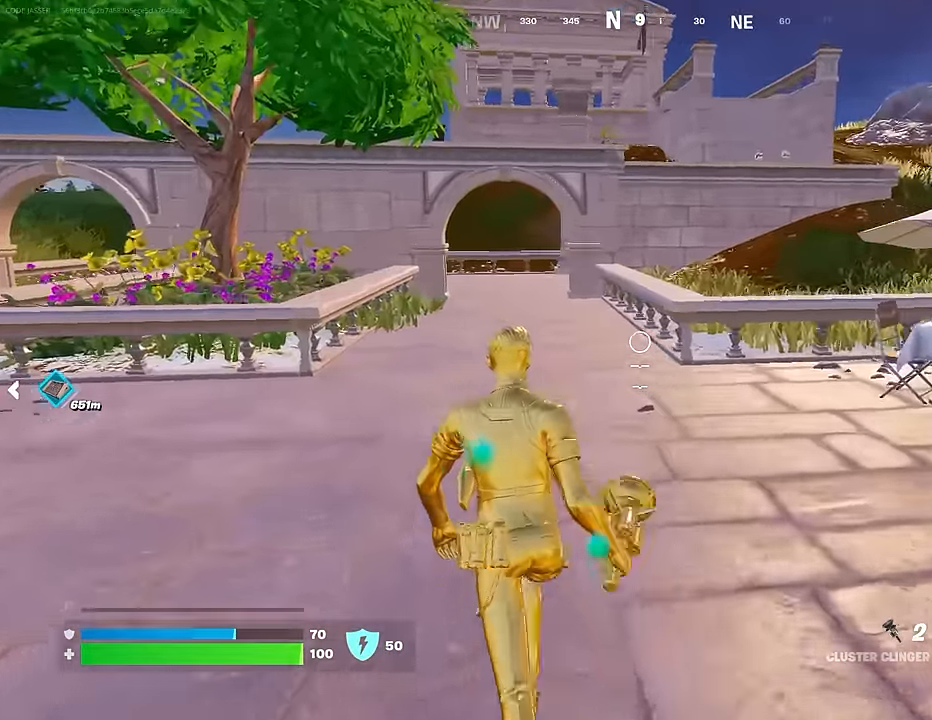
{"buttons": [], "left_stick": "up-right", "right_stick": "center", "events": [[17, "right_stick", "left"], [150, "left_stick", "up-right"], [300, "right_stick", "center"]]}
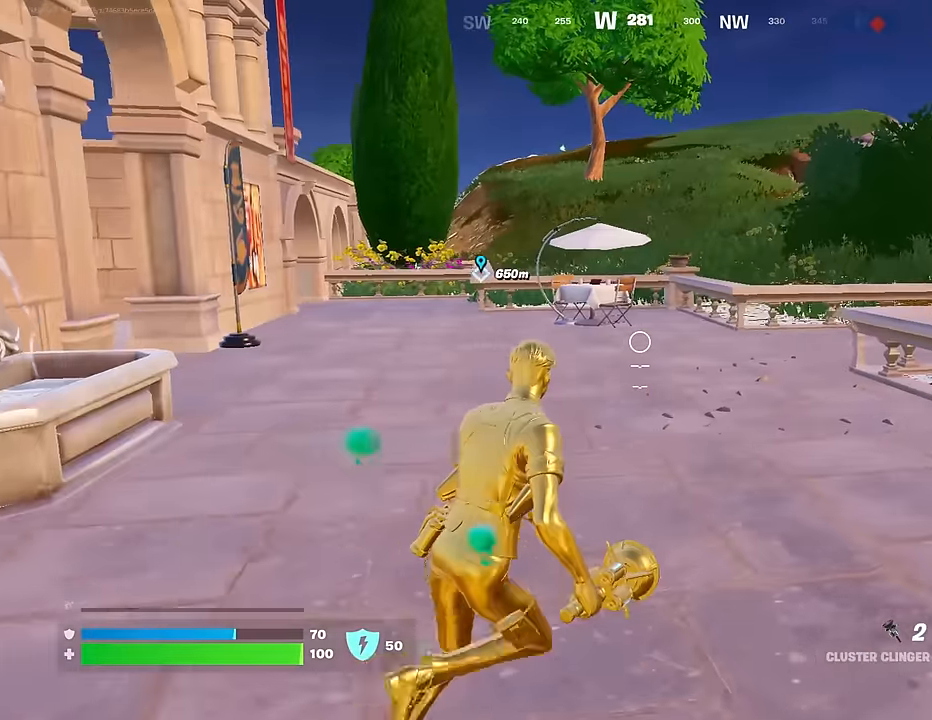
{"buttons": ["L1"], "left_stick": "up", "right_stick": "right", "events": [[233, "left_stick", "up"], [250, "L1", "down"], [367, "L1", "up"], [383, "right_stick", "right"], [467, "L1", "down"]]}
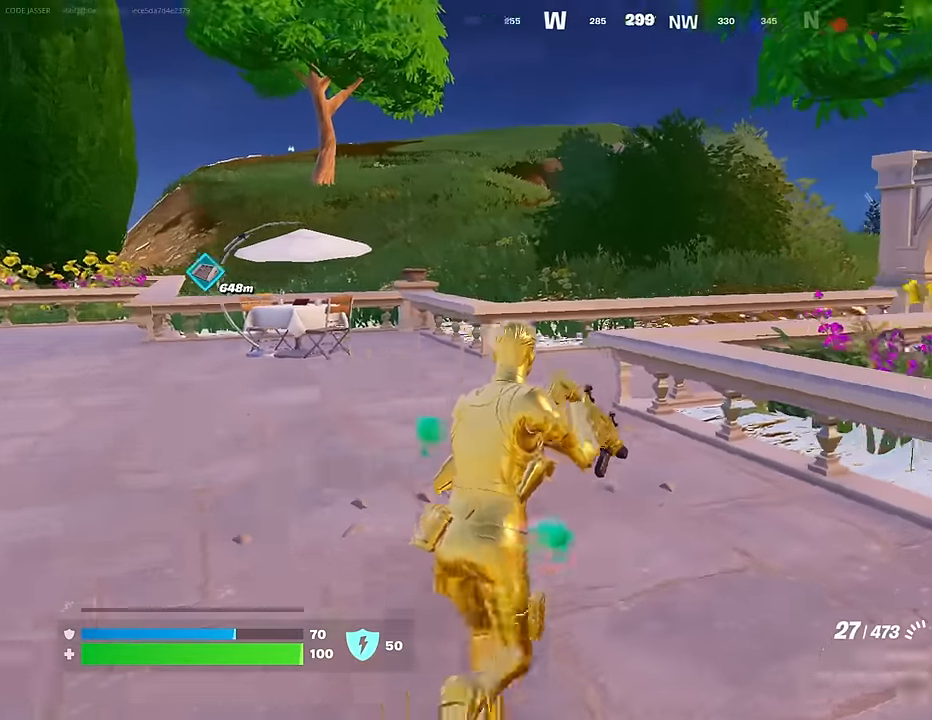
{"buttons": [], "left_stick": "up", "right_stick": "center", "events": [[50, "L1", "up"], [50, "right_stick", "center"]]}
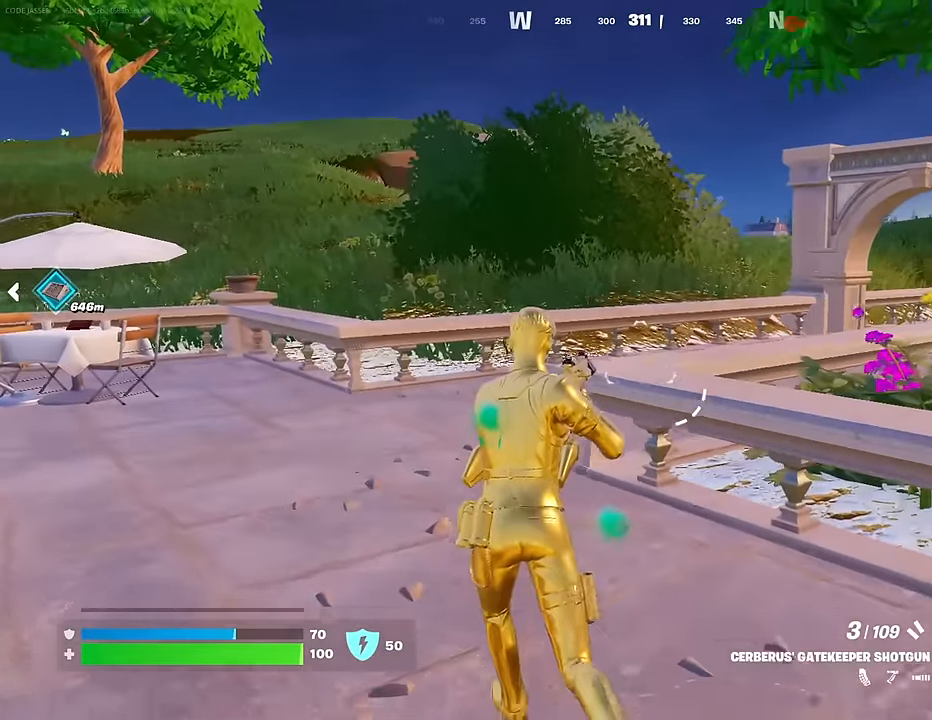
{"buttons": [], "left_stick": "up", "right_stick": "center", "events": [[383, "right_stick", "right"], [500, "right_stick", "center"]]}
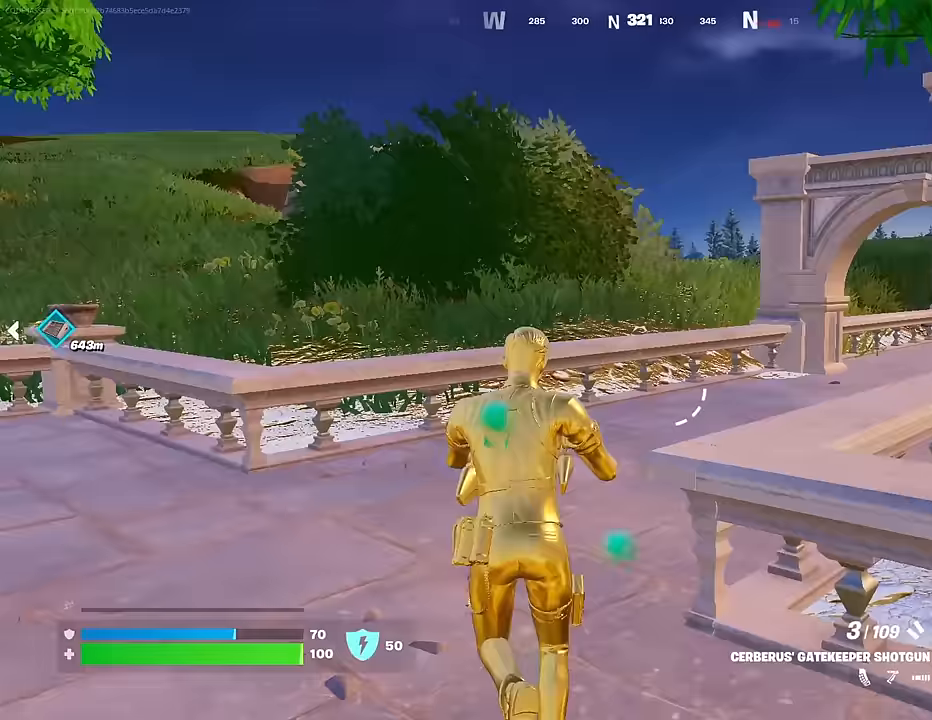
{"buttons": [], "left_stick": "up", "right_stick": "center", "events": [[50, "L3", "down"], [150, "L3", "up"], [200, "right_stick", "up"], [250, "right_stick", "center"]]}
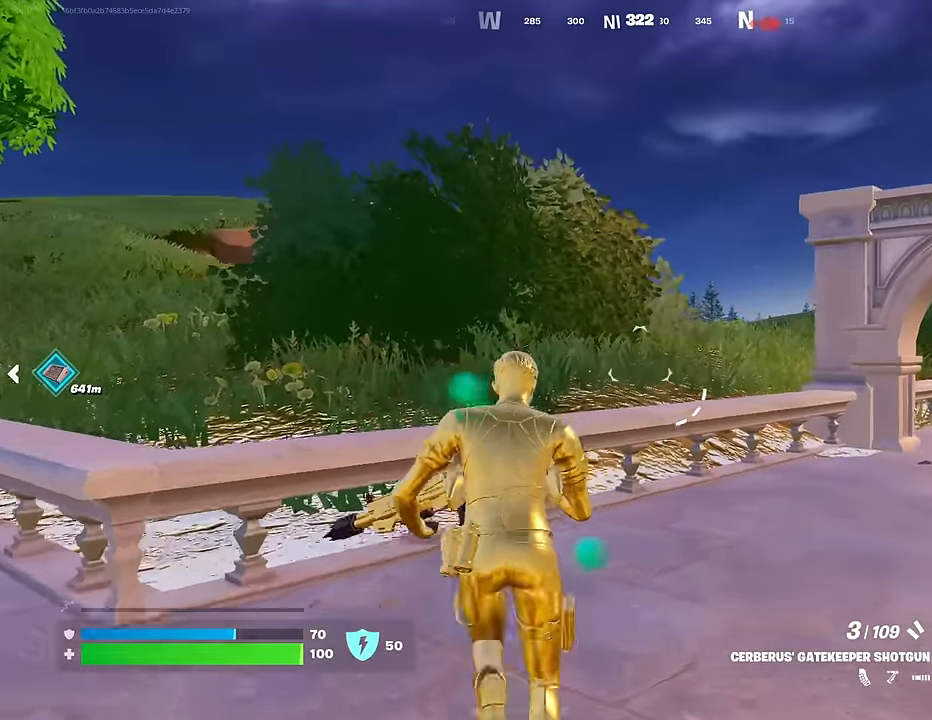
{"buttons": [], "left_stick": "up", "right_stick": "center", "events": [[100, "CROSS", "down"], [183, "CROSS", "up"], [300, "right_stick", "up-right"], [433, "right_stick", "center"]]}
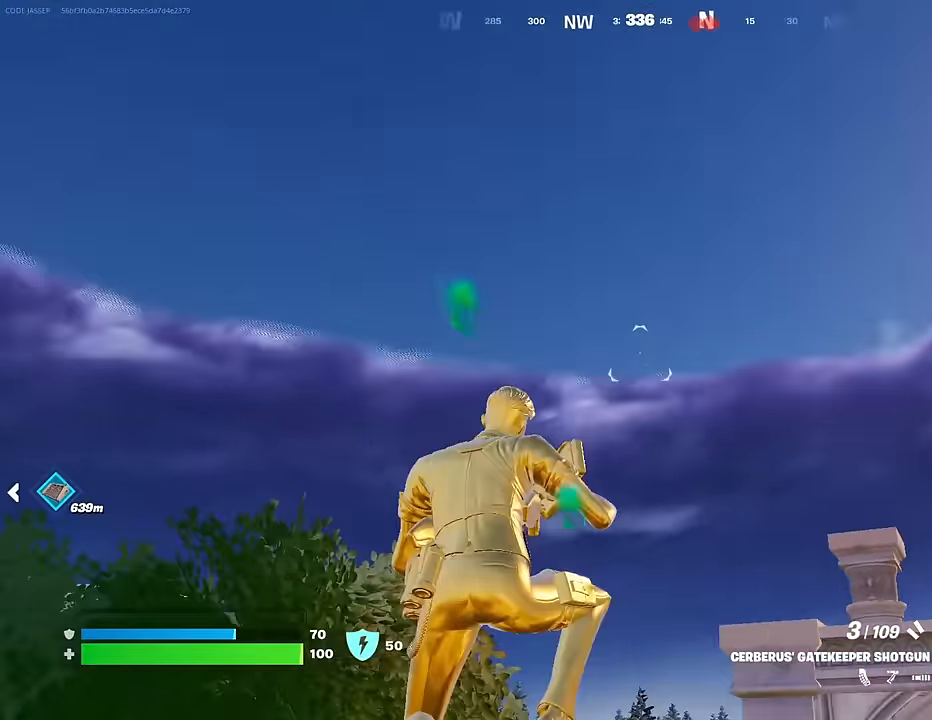
{"buttons": [], "left_stick": "up", "right_stick": "center", "events": [[100, "CROSS", "down"], [183, "CROSS", "up"], [283, "right_stick", "down"], [433, "right_stick", "center"]]}
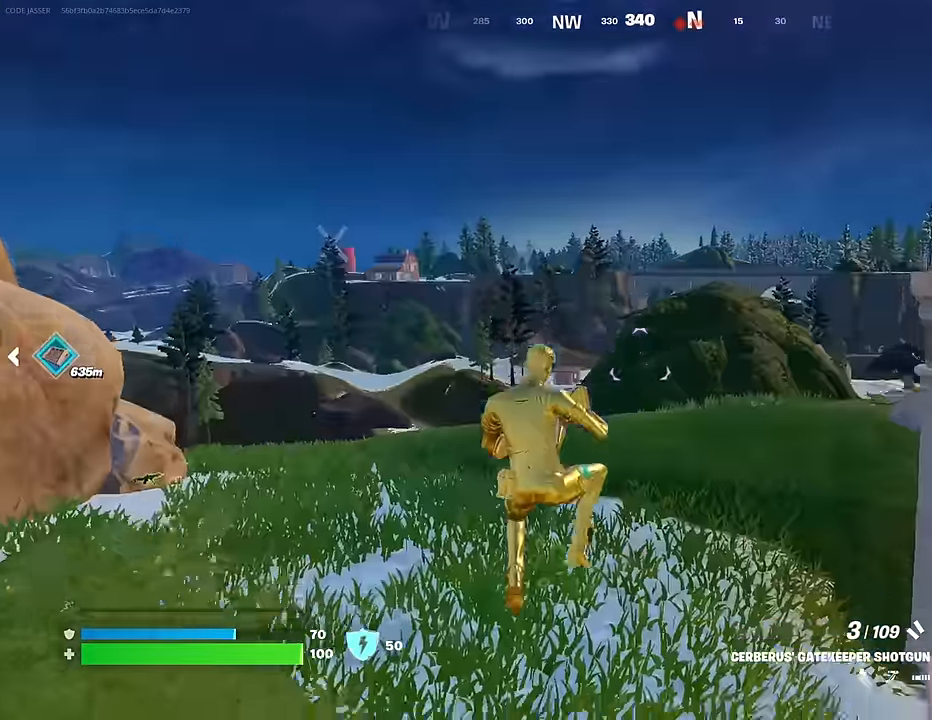
{"buttons": ["L1"], "left_stick": "up", "right_stick": "center", "events": [[117, "R3", "down"], [183, "R3", "up"], [317, "L1", "down"], [400, "L1", "up"], [450, "L1", "down"]]}
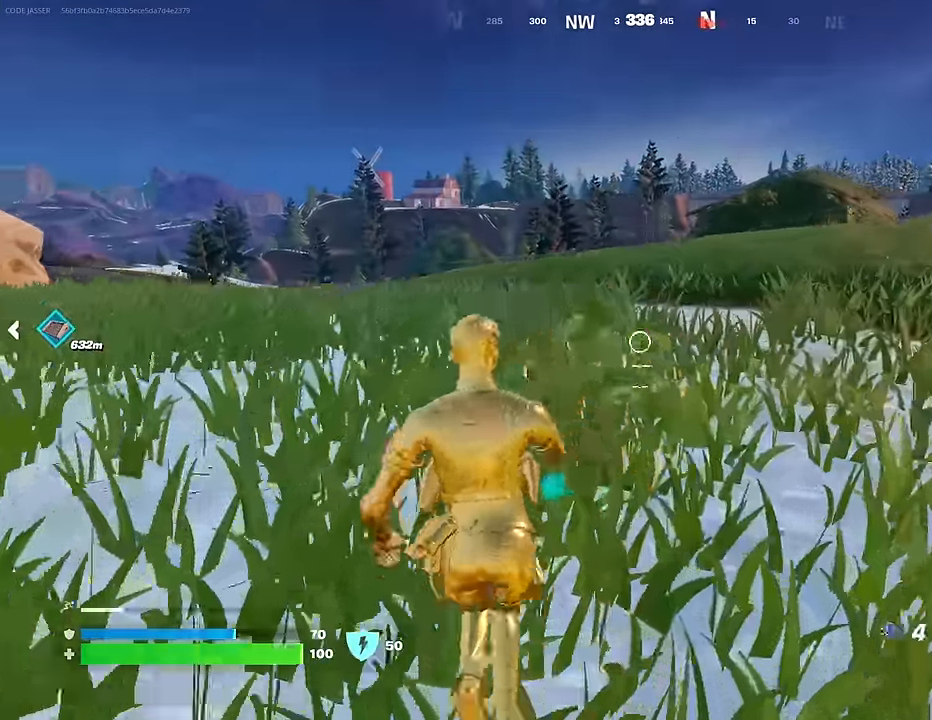
{"buttons": ["CROSS"], "left_stick": "up", "right_stick": "center", "events": [[33, "L1", "up"], [83, "CROSS", "down"], [183, "CROSS", "up"], [483, "CROSS", "down"]]}
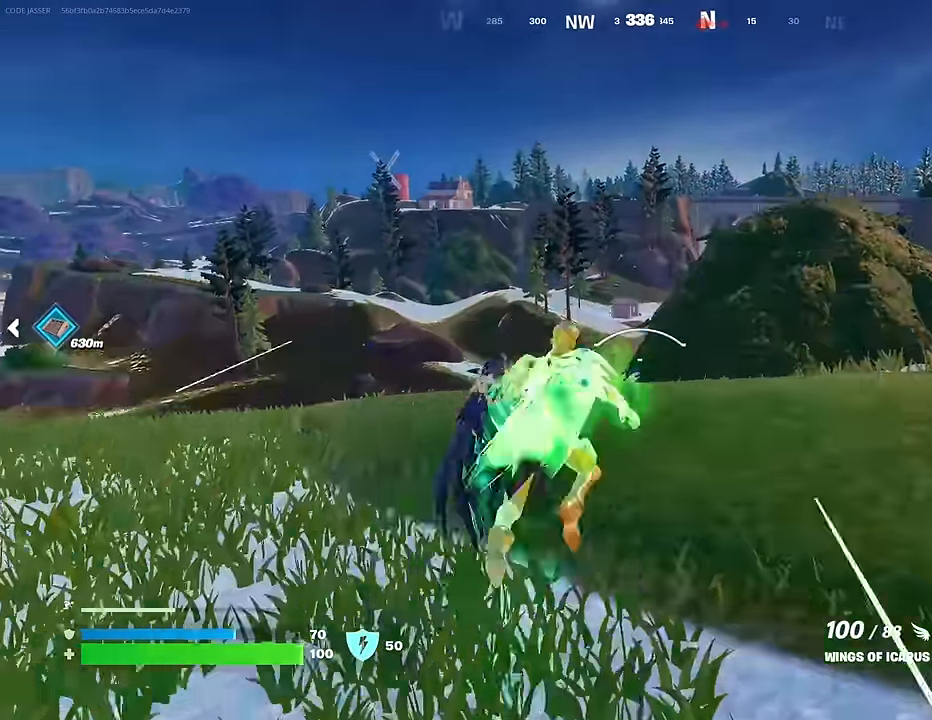
{"buttons": [], "left_stick": "up", "right_stick": "center", "events": [[33, "CROSS", "up"], [150, "right_stick", "up"], [233, "right_stick", "center"]]}
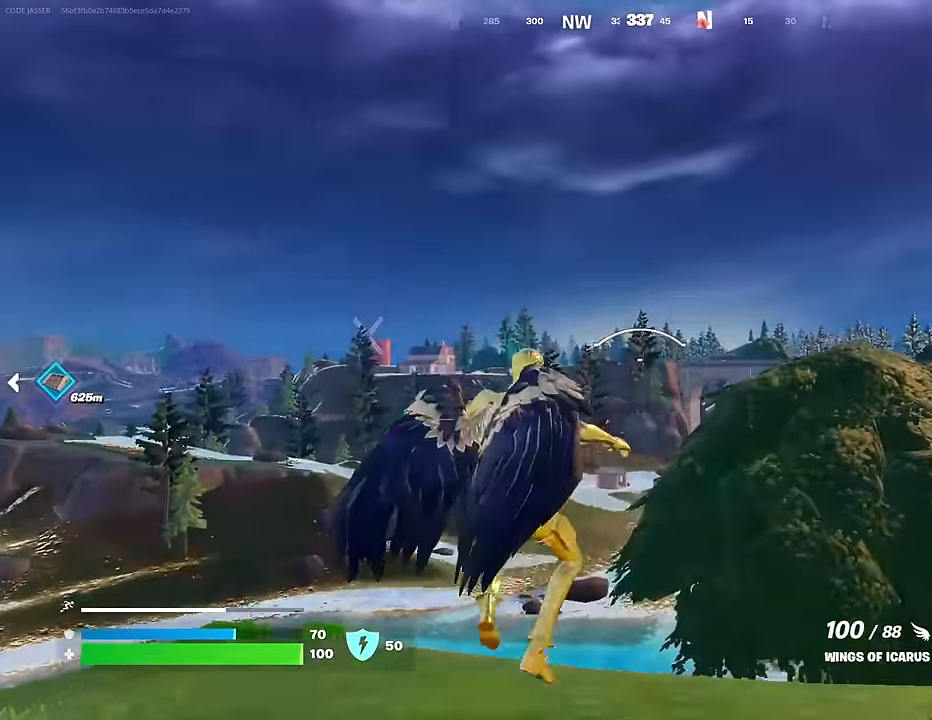
{"buttons": [], "left_stick": "up", "right_stick": "center", "events": [[50, "R2", "down"], [117, "R2", "up"], [133, "right_stick", "down-left"], [283, "right_stick", "center"]]}
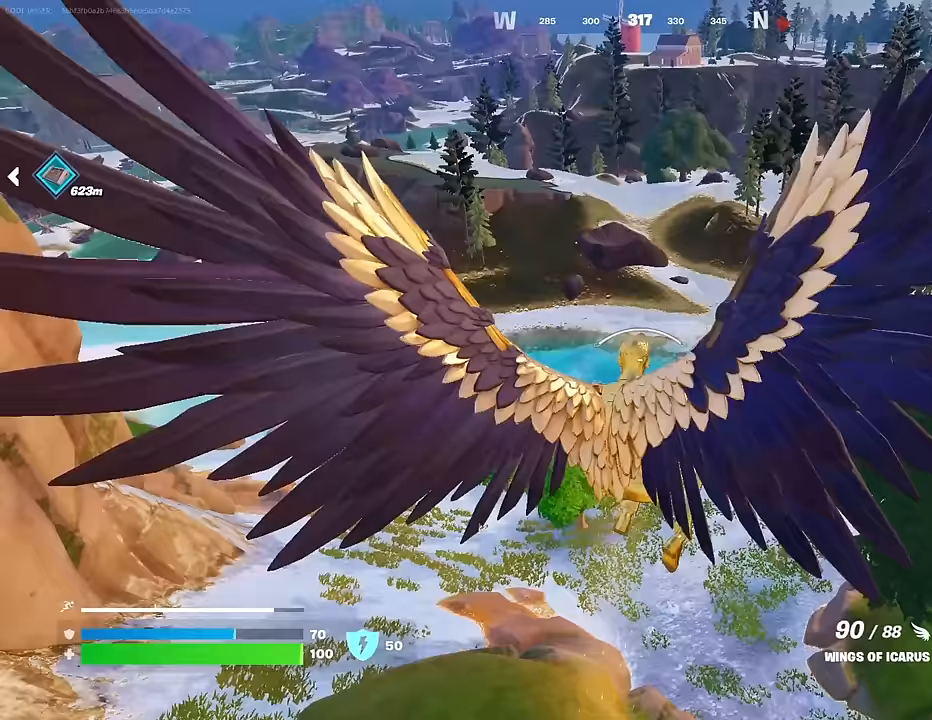
{"buttons": ["R2"], "left_stick": "up", "right_stick": "center", "events": [[317, "R2", "down"]]}
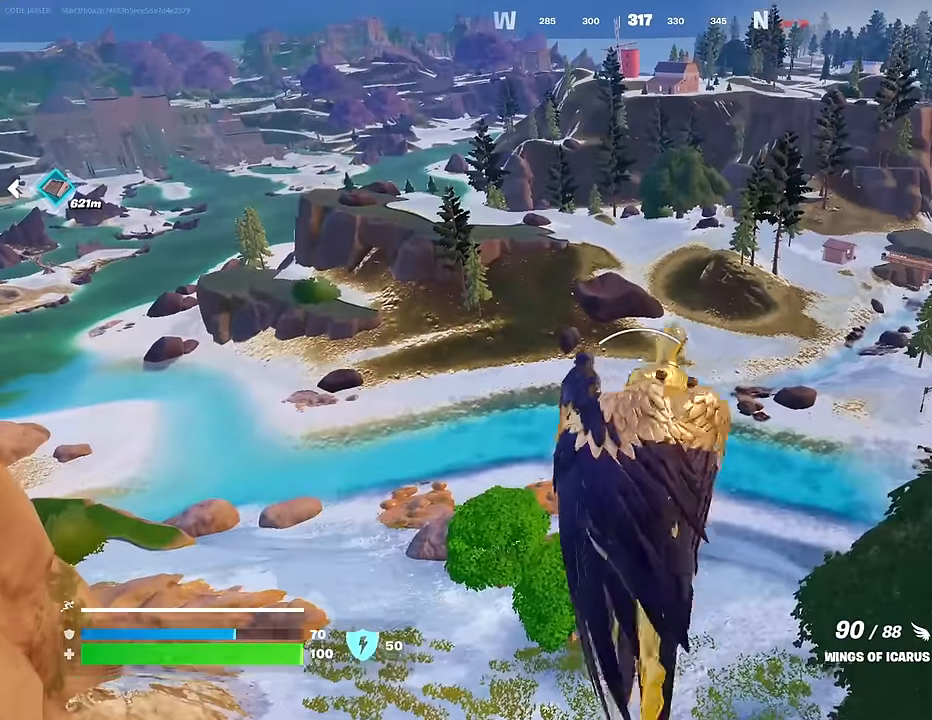
{"buttons": ["R2"], "left_stick": "up", "right_stick": "center", "events": []}
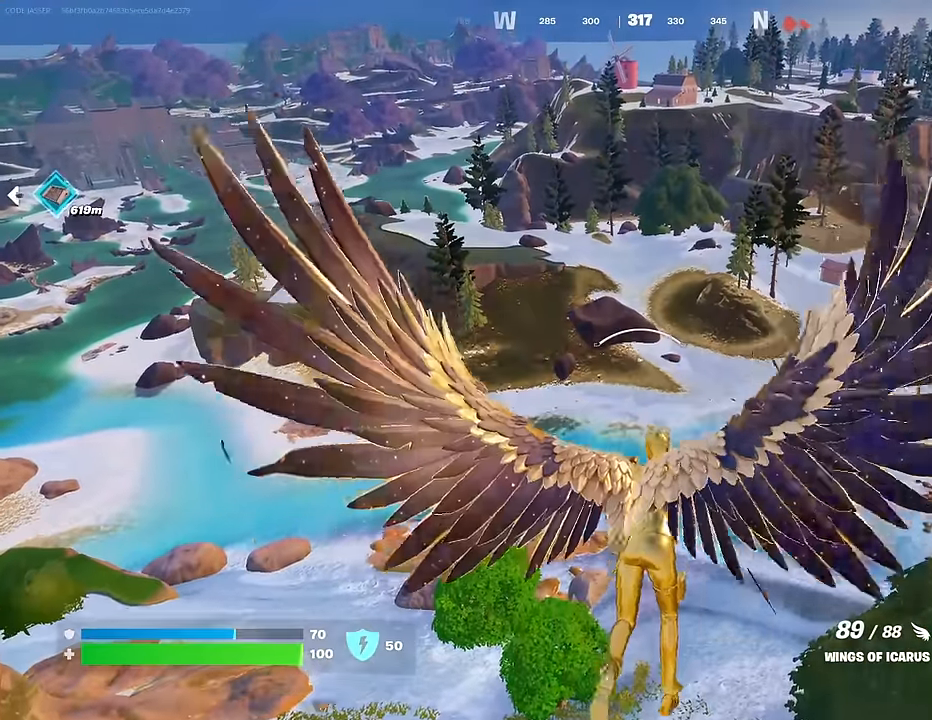
{"buttons": ["R2"], "left_stick": "center", "right_stick": "center", "events": [[117, "left_stick", "center"]]}
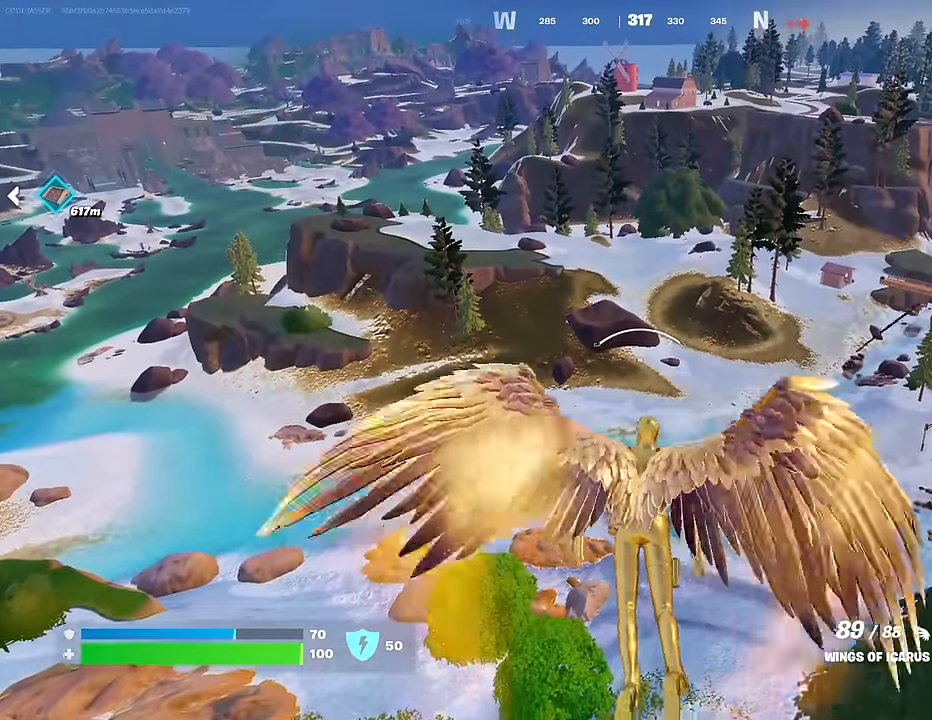
{"buttons": ["R2"], "left_stick": "center", "right_stick": "center", "events": [[267, "R2", "up"], [350, "R2", "down"]]}
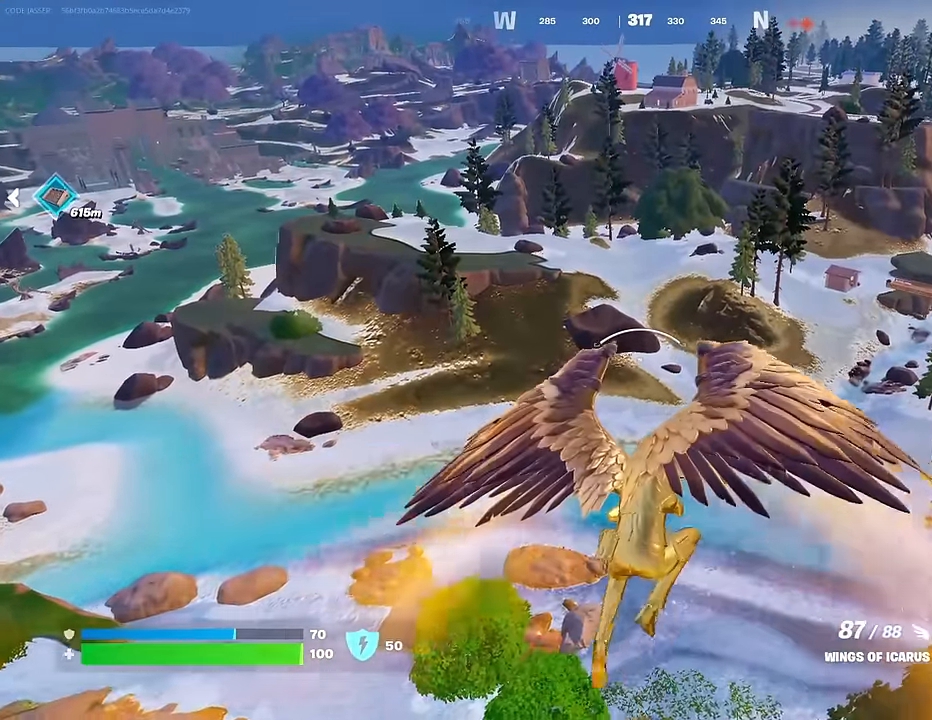
{"buttons": ["R2"], "left_stick": "center", "right_stick": "center", "events": [[50, "R2", "up"], [300, "right_stick", "down-right"], [367, "right_stick", "center"], [400, "R2", "down"]]}
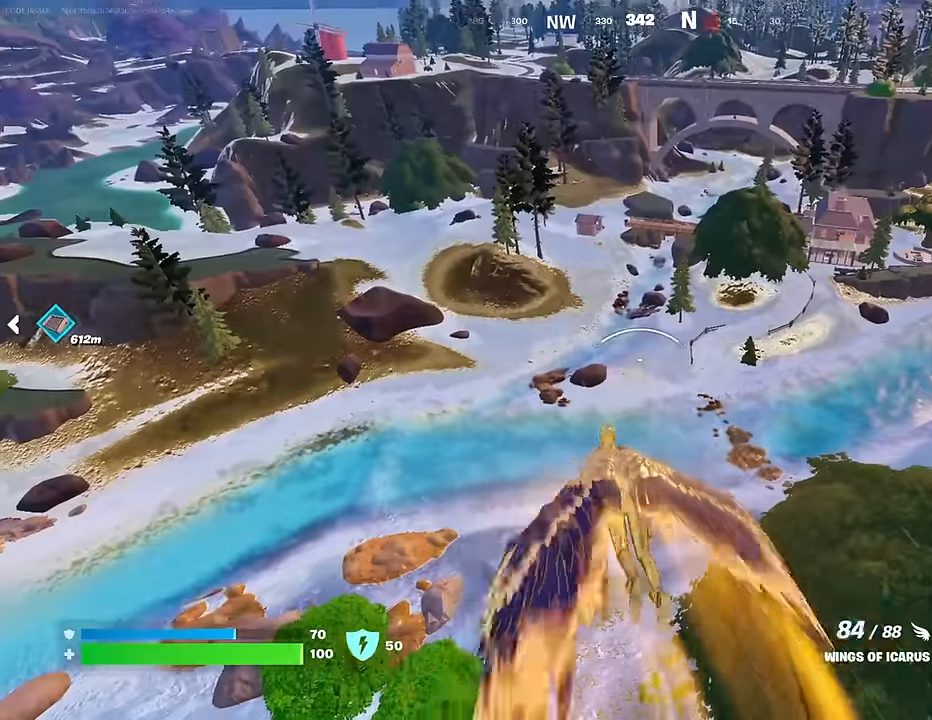
{"buttons": ["R2"], "left_stick": "center", "right_stick": "center", "events": [[100, "R2", "up"], [233, "R2", "down"], [400, "R2", "up"], [500, "R2", "down"]]}
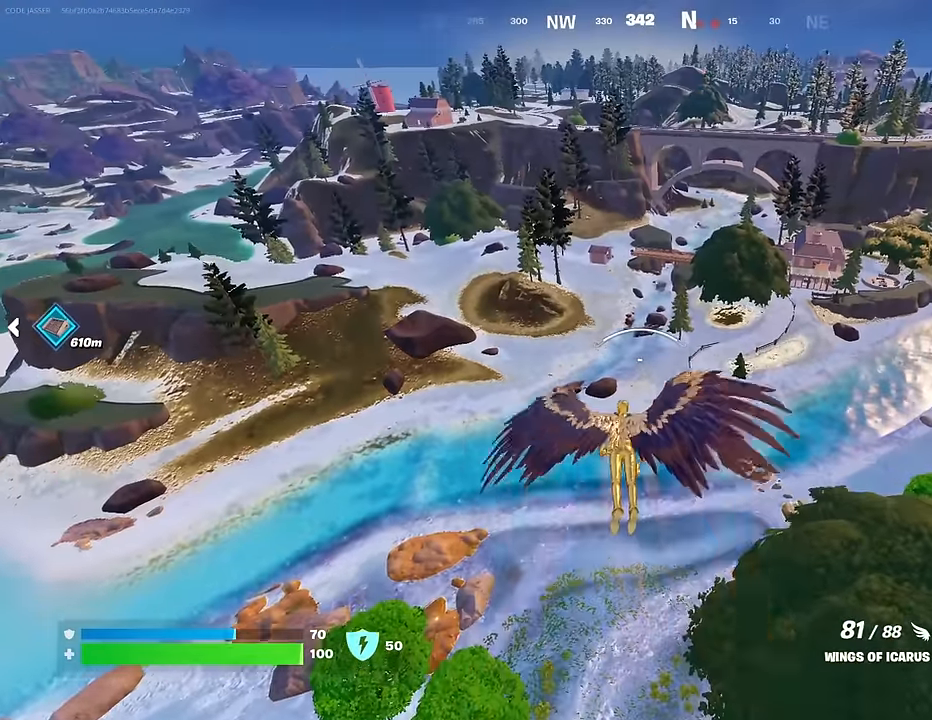
{"buttons": [], "left_stick": "center", "right_stick": "center", "events": [[183, "R2", "up"], [283, "R2", "down"], [467, "R2", "up"]]}
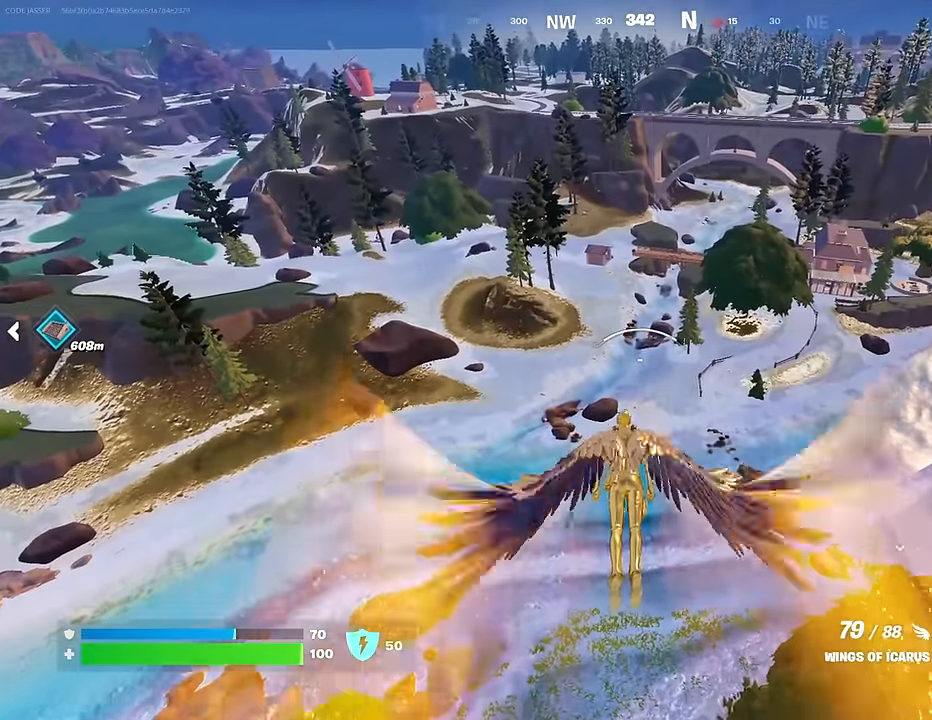
{"buttons": [], "left_stick": "center", "right_stick": "center", "events": [[83, "R2", "down"], [233, "R2", "up"]]}
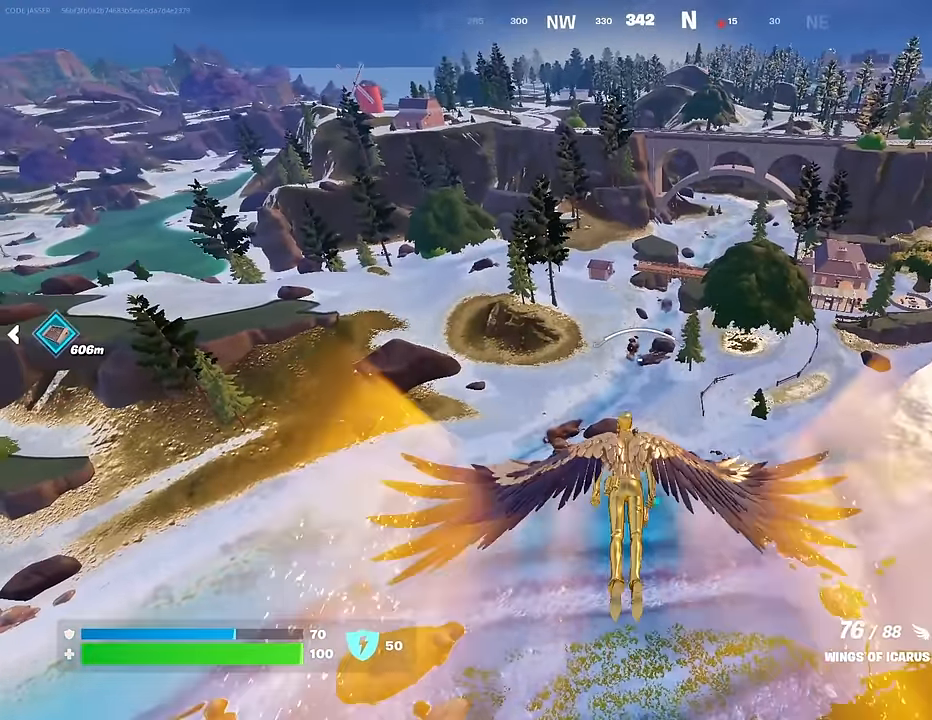
{"buttons": ["R2"], "left_stick": "center", "right_stick": "center", "events": [[383, "R2", "down"]]}